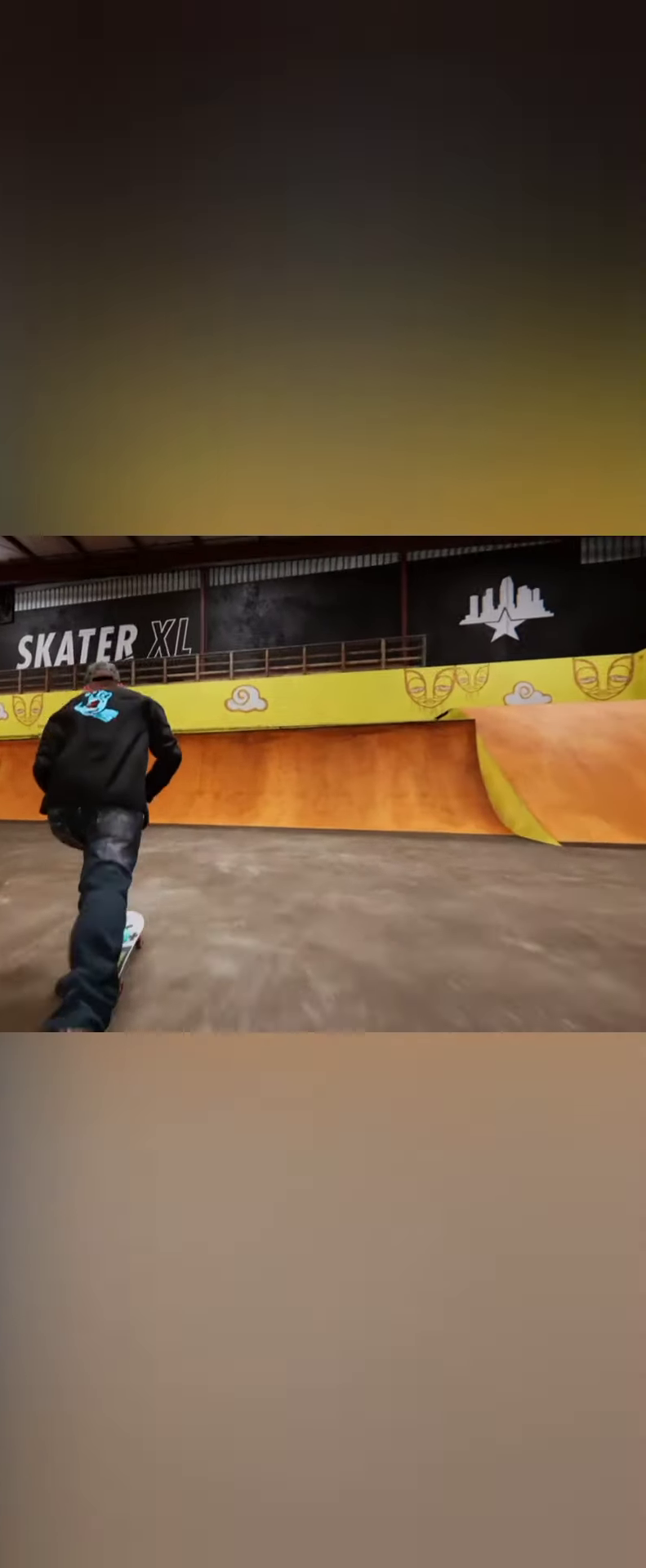
Gameplay with a controller (Xbox layout); each line is a JSON object with the inputs held at the frame after it. "button_events" lists button changes between this image and that frame as [ms after this image, input, new state], when the widget could be followed in between (sticks are given only as held states). Not read: L3 R3 SELECT START.
{"buttons": [], "left_stick": "right", "right_stick": "center", "button_events": [[367, "A", "up"]]}
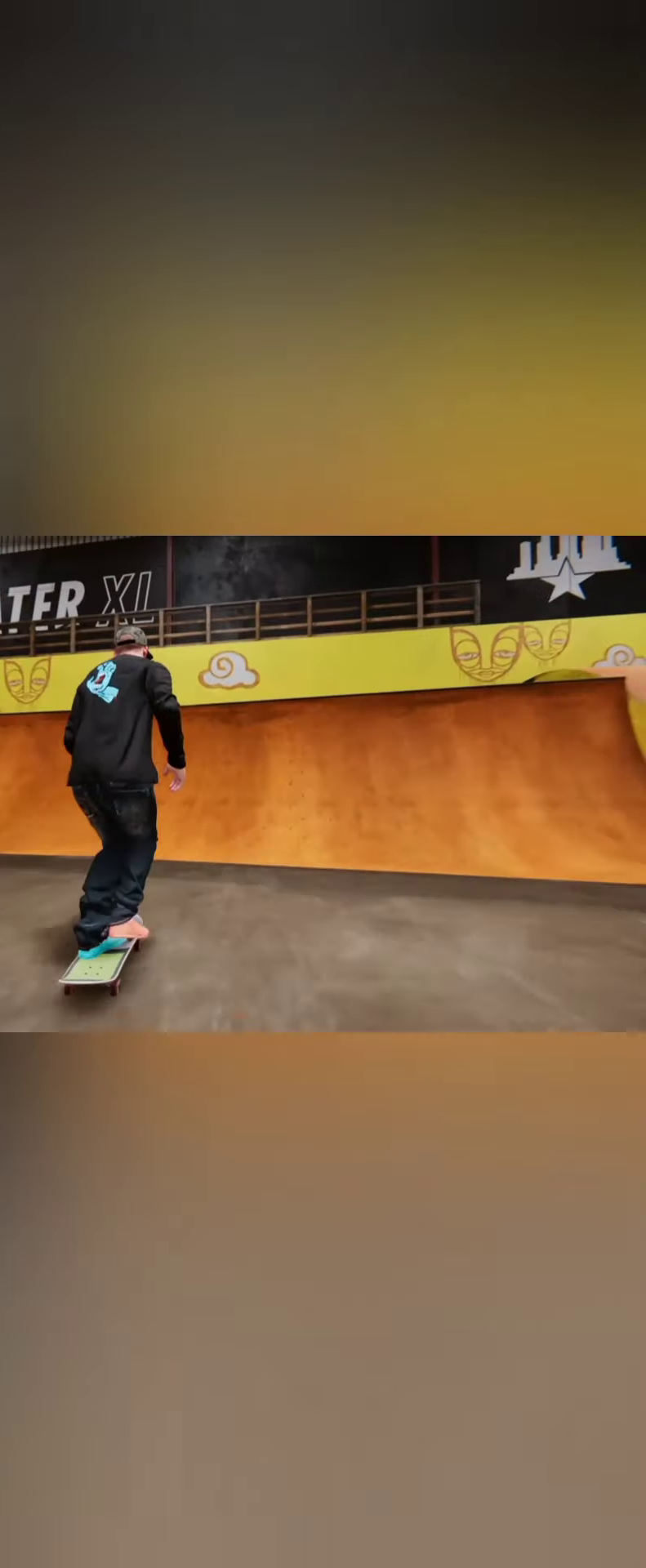
{"buttons": [], "left_stick": "center", "right_stick": "down"}
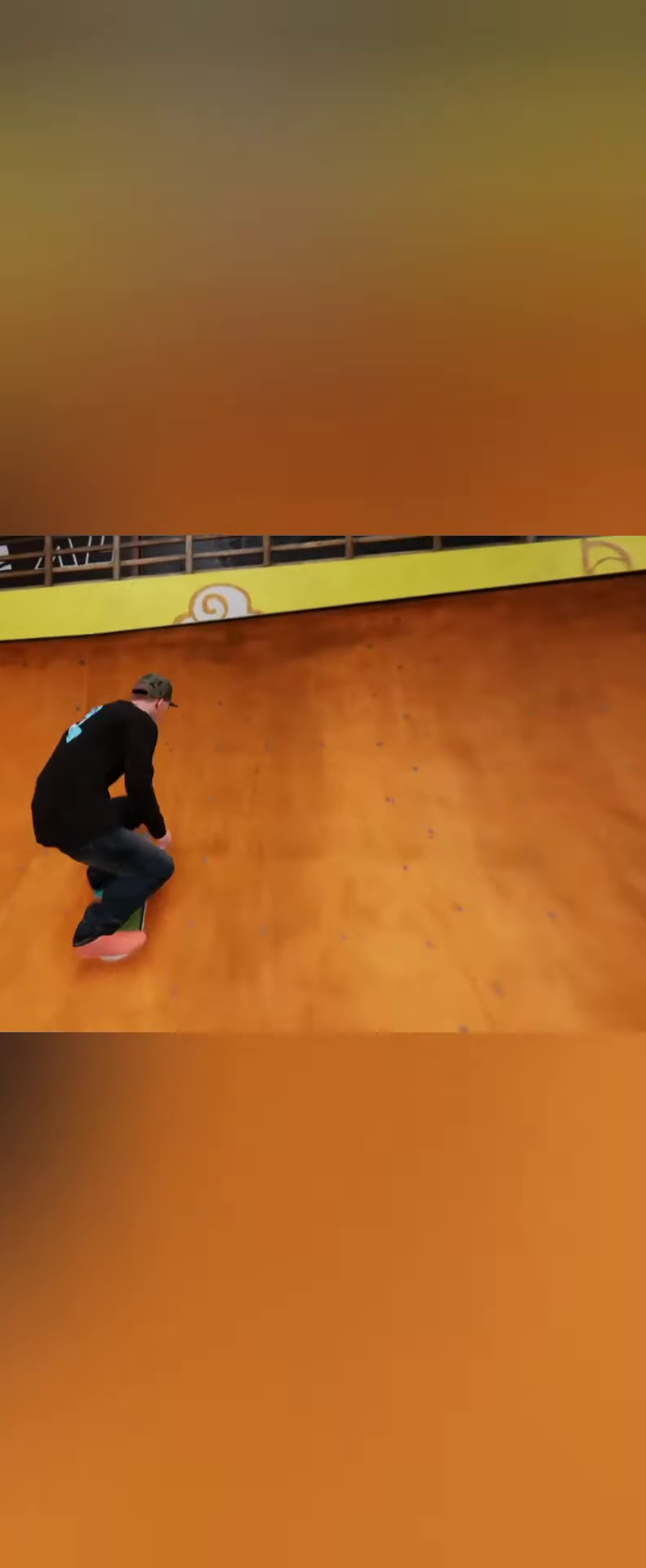
{"buttons": [], "left_stick": "right", "right_stick": "right", "button_events": []}
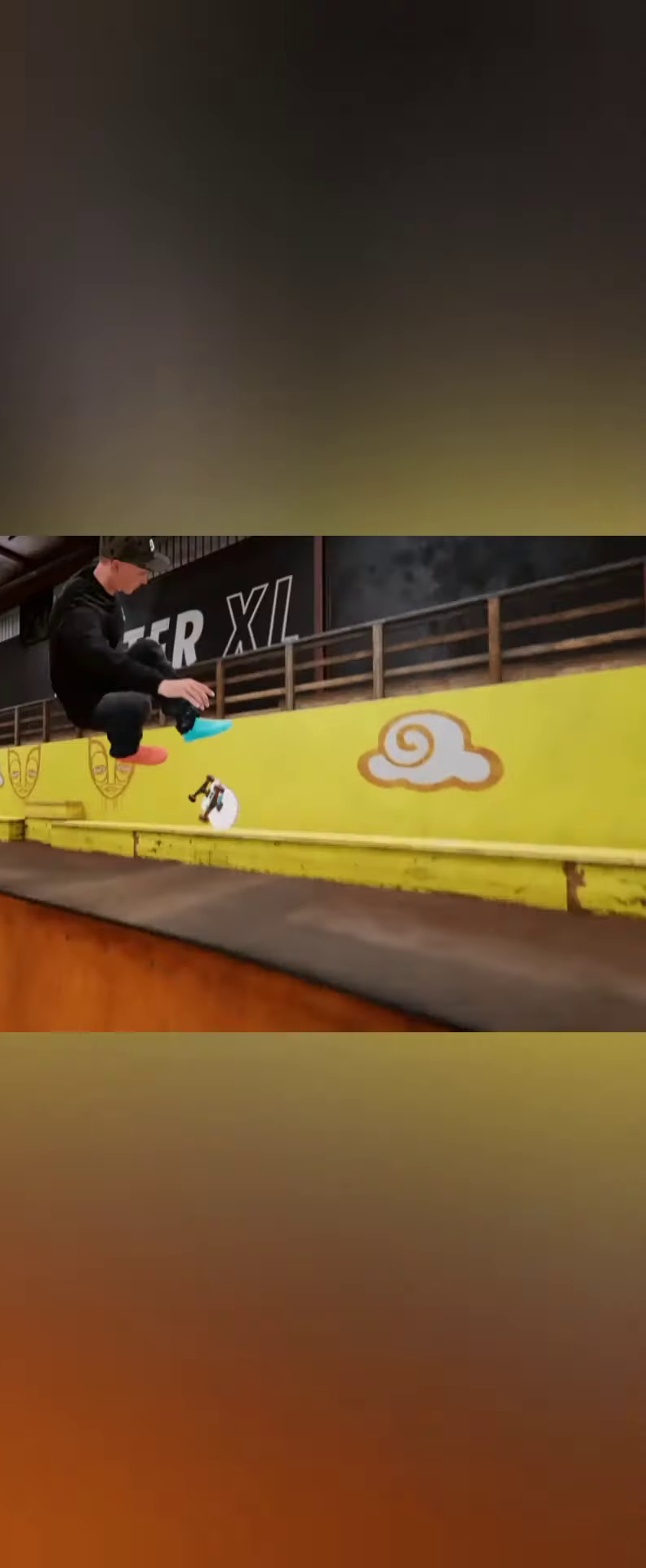
{"buttons": [], "left_stick": "center", "right_stick": "center", "button_events": []}
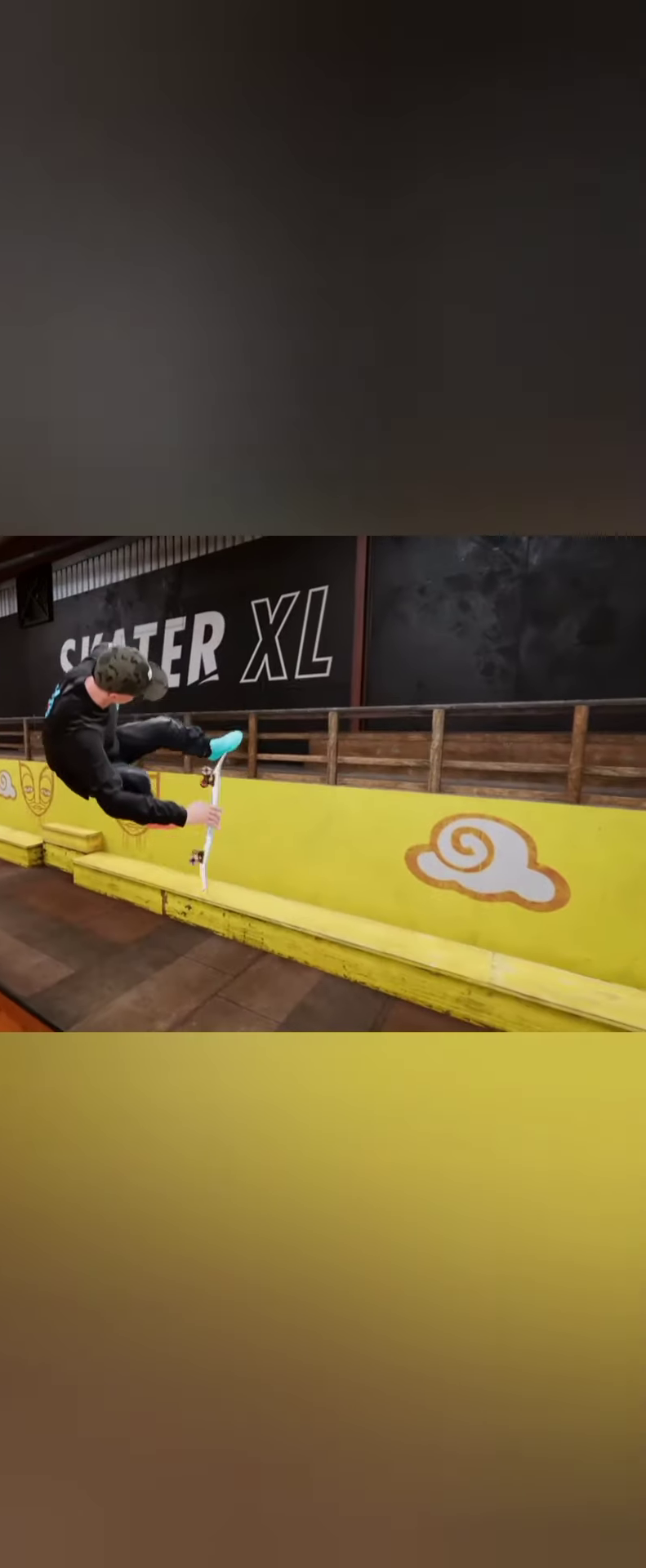
{"buttons": [], "left_stick": "center", "right_stick": "center", "button_events": []}
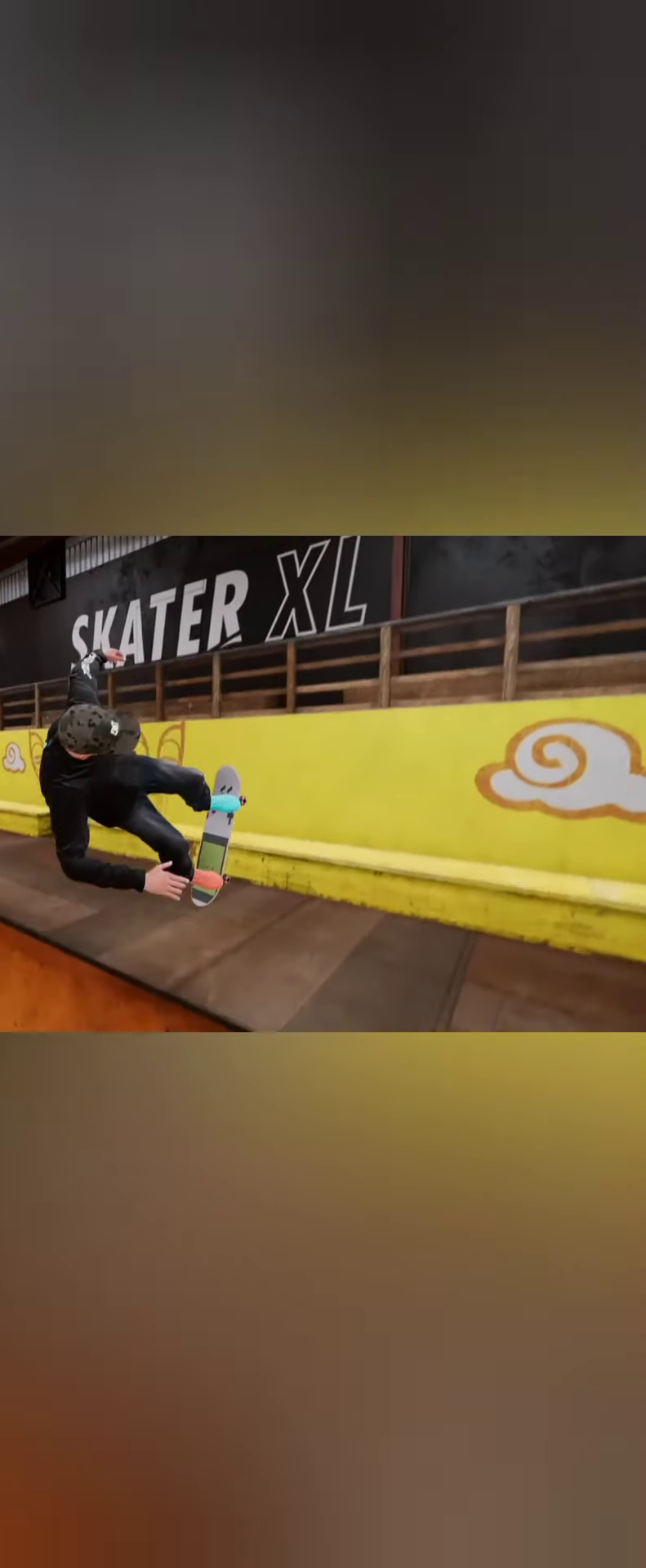
{"buttons": [], "left_stick": "center", "right_stick": "center", "button_events": []}